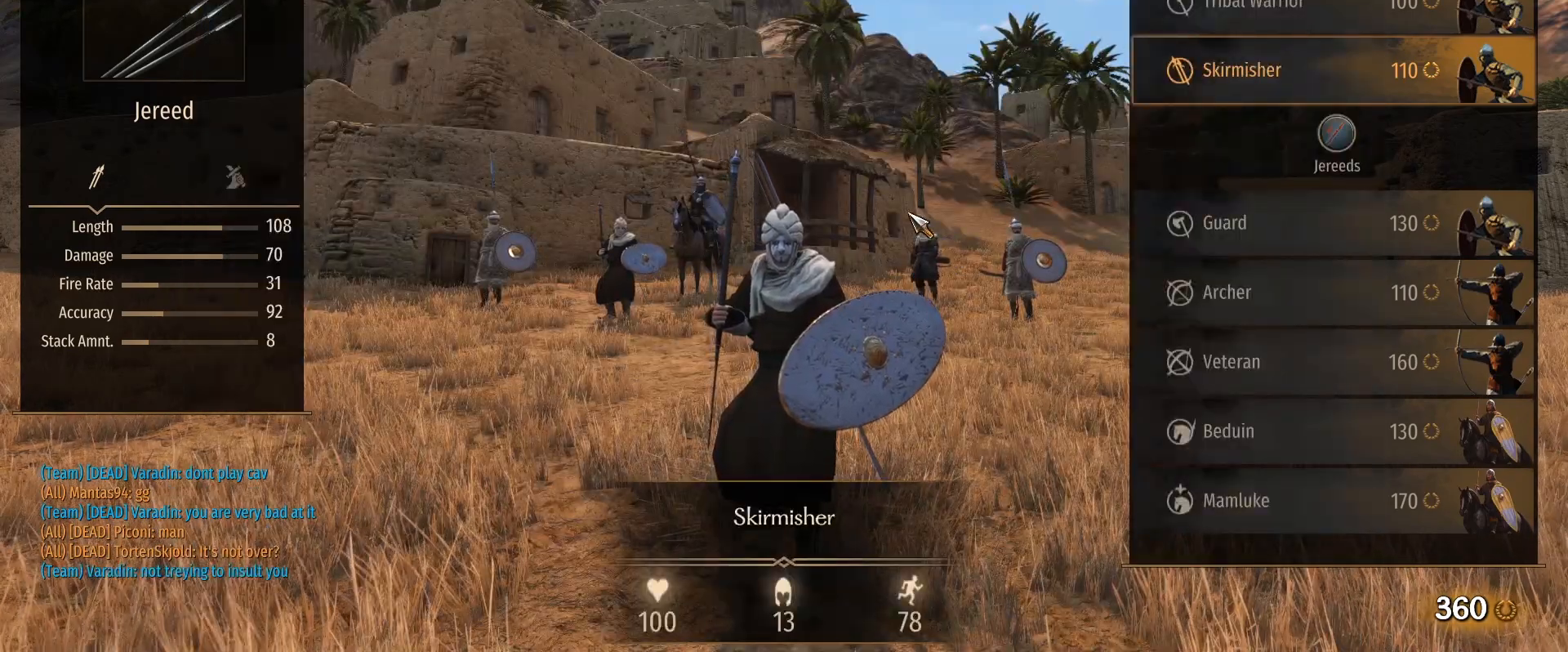
Gameplay with keyboard and mouse; each line is a JSON object with the keys and mouse buttons held at the frame after it. "events" lists presses ("down") and releases ("up") of "1", "2", "3", "4", "5", "a", "alt", "c", "caps_lock", "ctrl", "d", "e", "f", "g", "q", "r", "s", "shift", "space", "t", "tab", "v", "w", "x", "z", "mouse_left", "mouse_wheel" and "mouse_right" between this image and that frame as [ms after this image, input, new state], when the widget could be followed in between. "mouse_left", "mouse_wheel", "mouse_right" = the "left", "wheel", "right" buttons of the "mouse" list. No other keys are recorded. "wheel" means that the mouse wheel is clicked or scrolled. Not read: mouse_move.
{"keys": [], "mouse": [], "events": []}
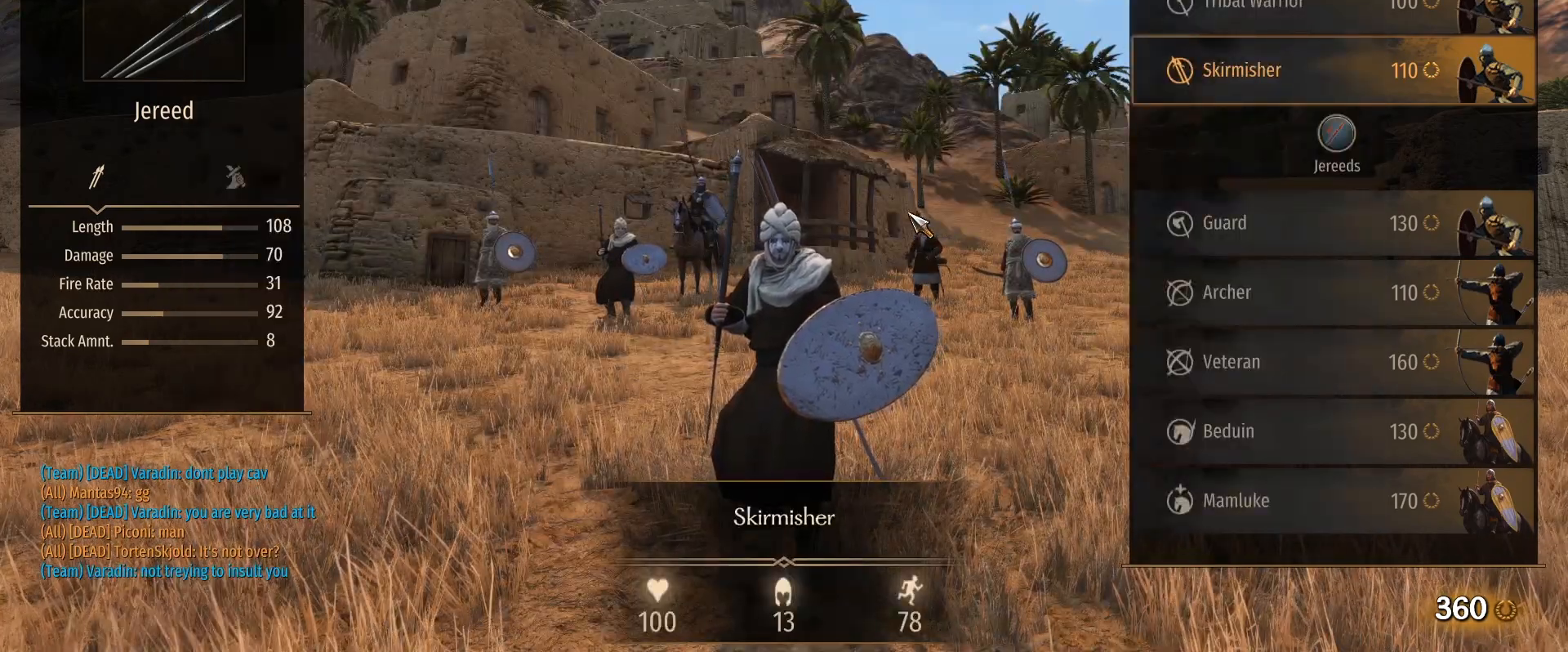
{"keys": [], "mouse": [], "events": []}
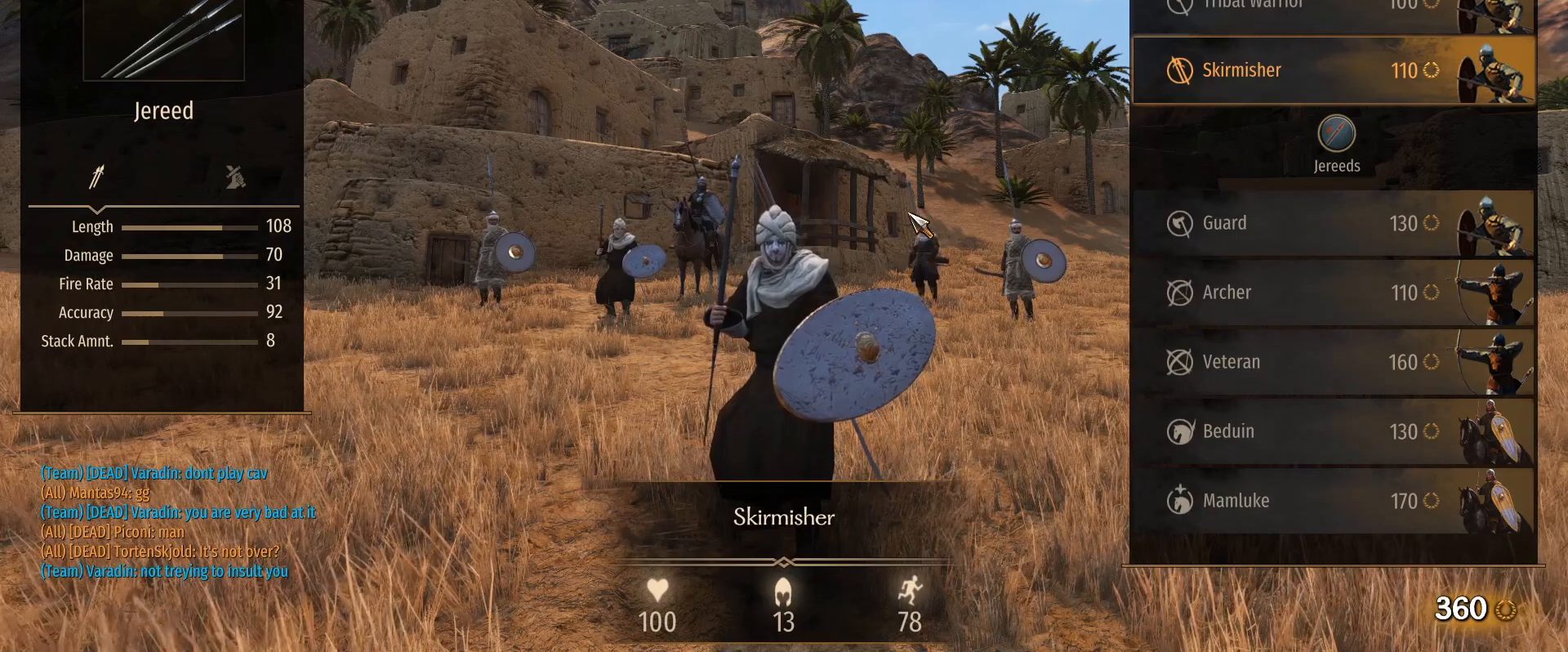
{"keys": [], "mouse": [], "events": []}
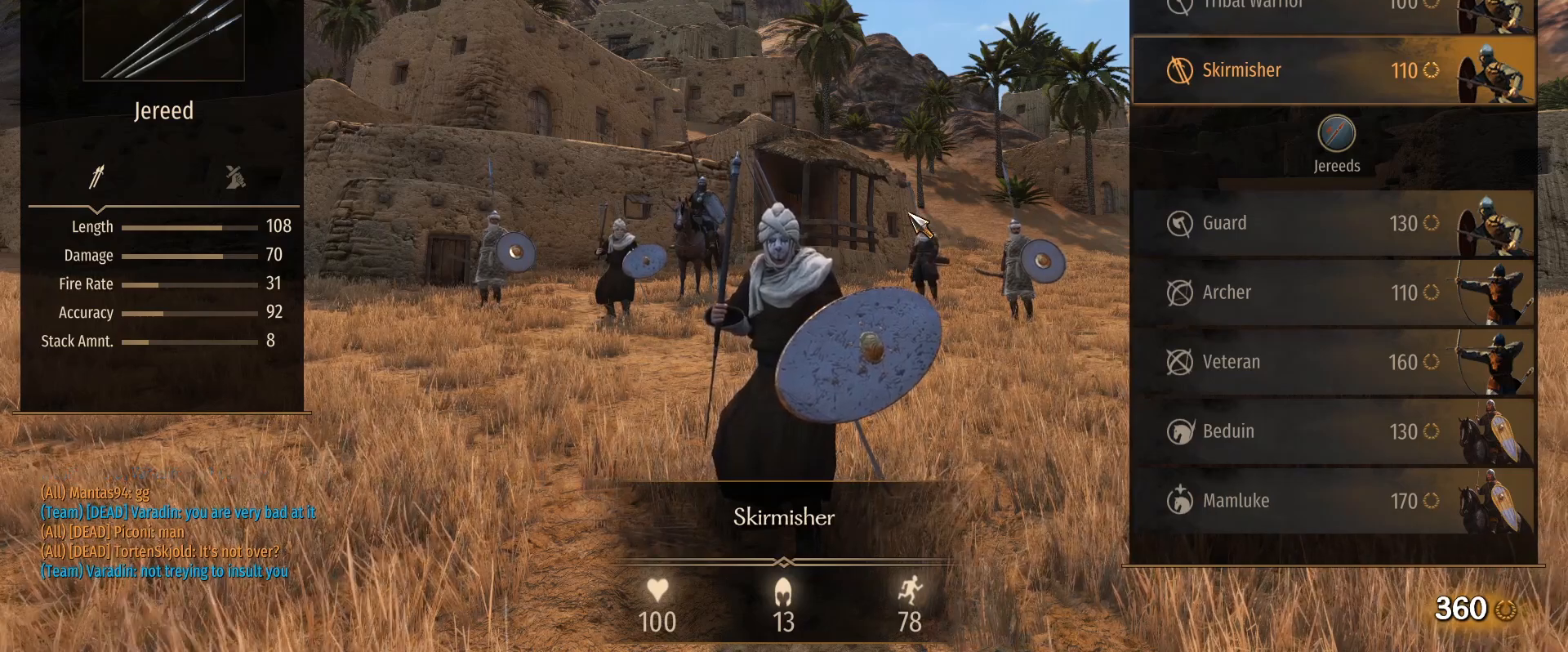
{"keys": [], "mouse": [], "events": []}
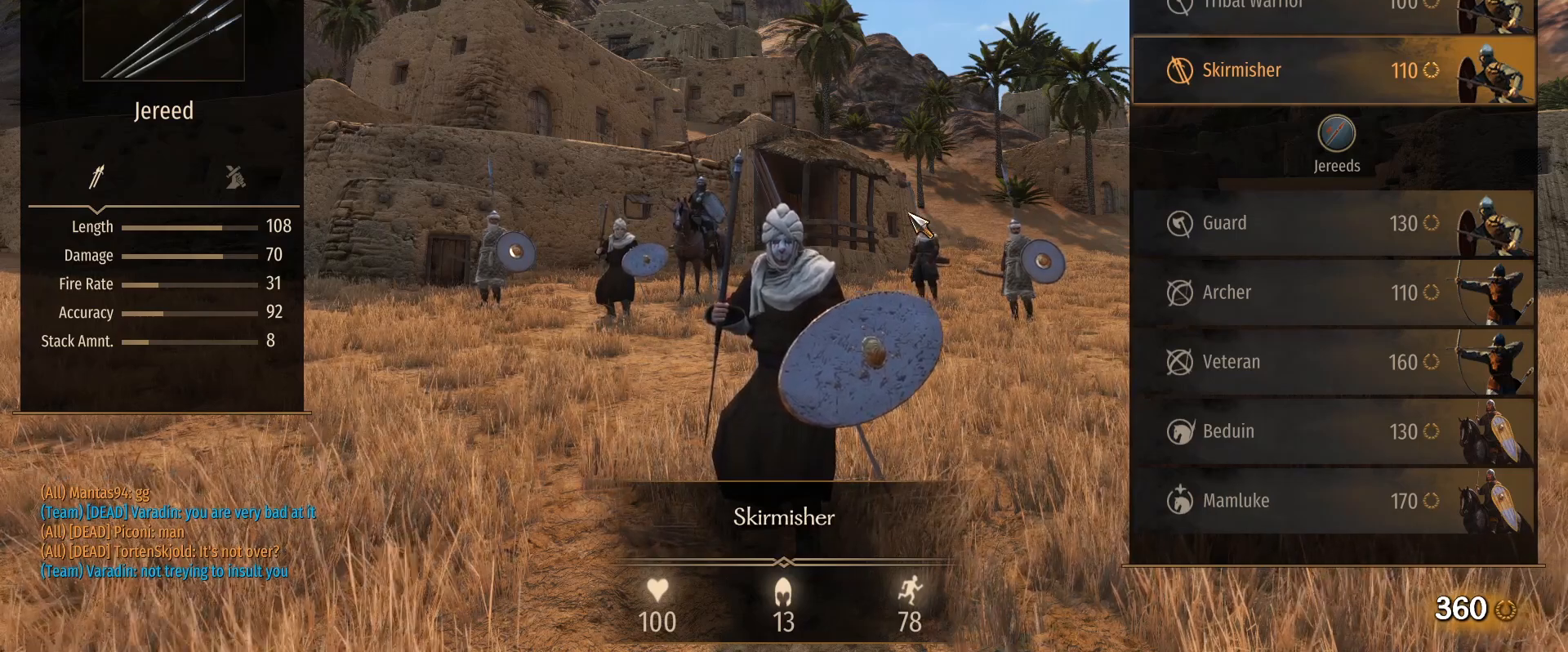
{"keys": ["tab"], "mouse": [], "events": [[233, "tab", "down"]]}
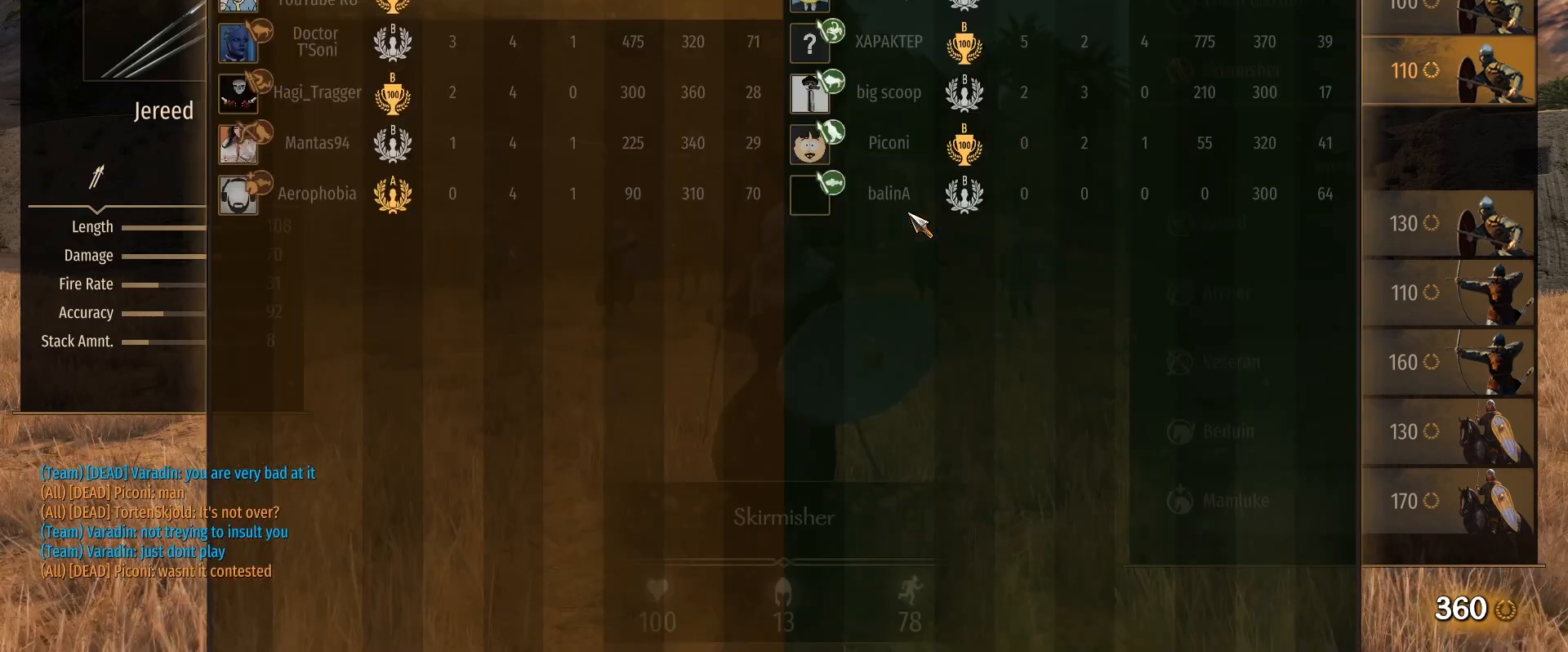
{"keys": [], "mouse": [], "events": [[300, "tab", "up"]]}
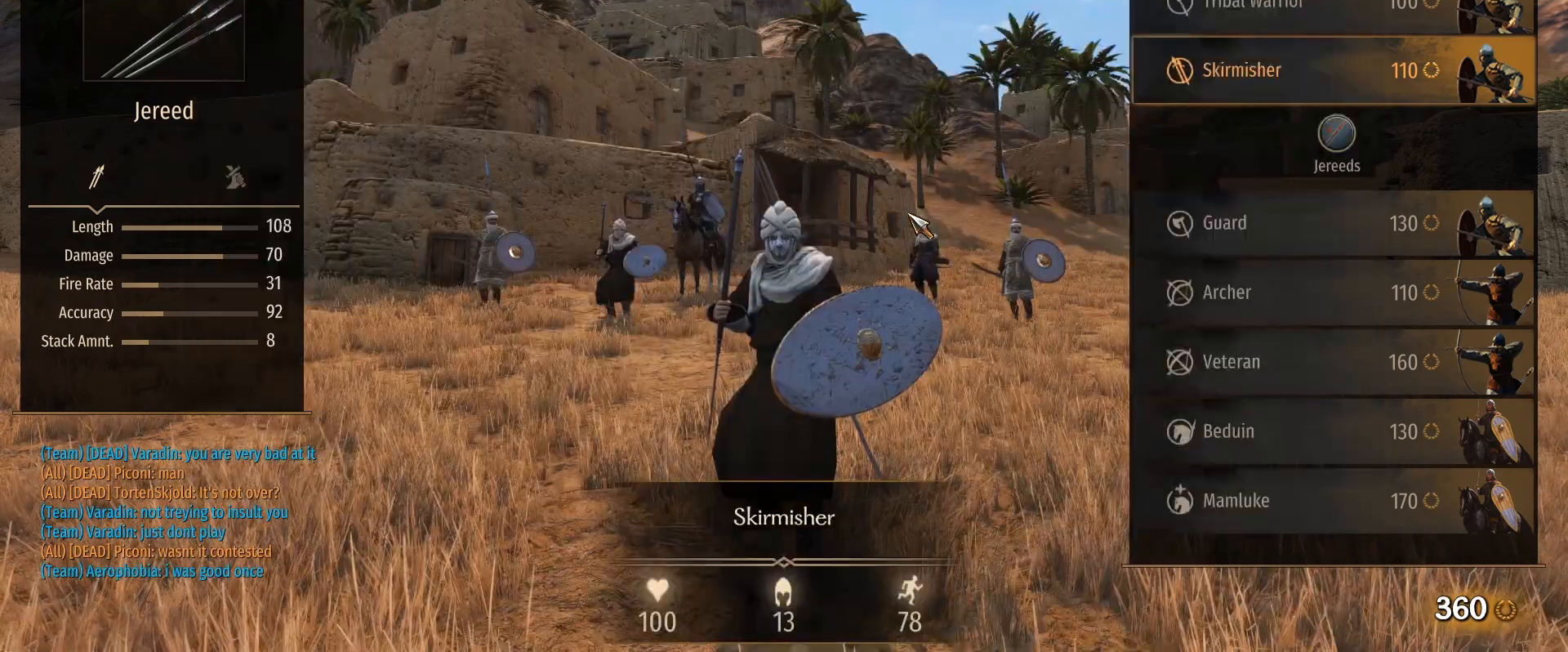
{"keys": [], "mouse": [], "events": []}
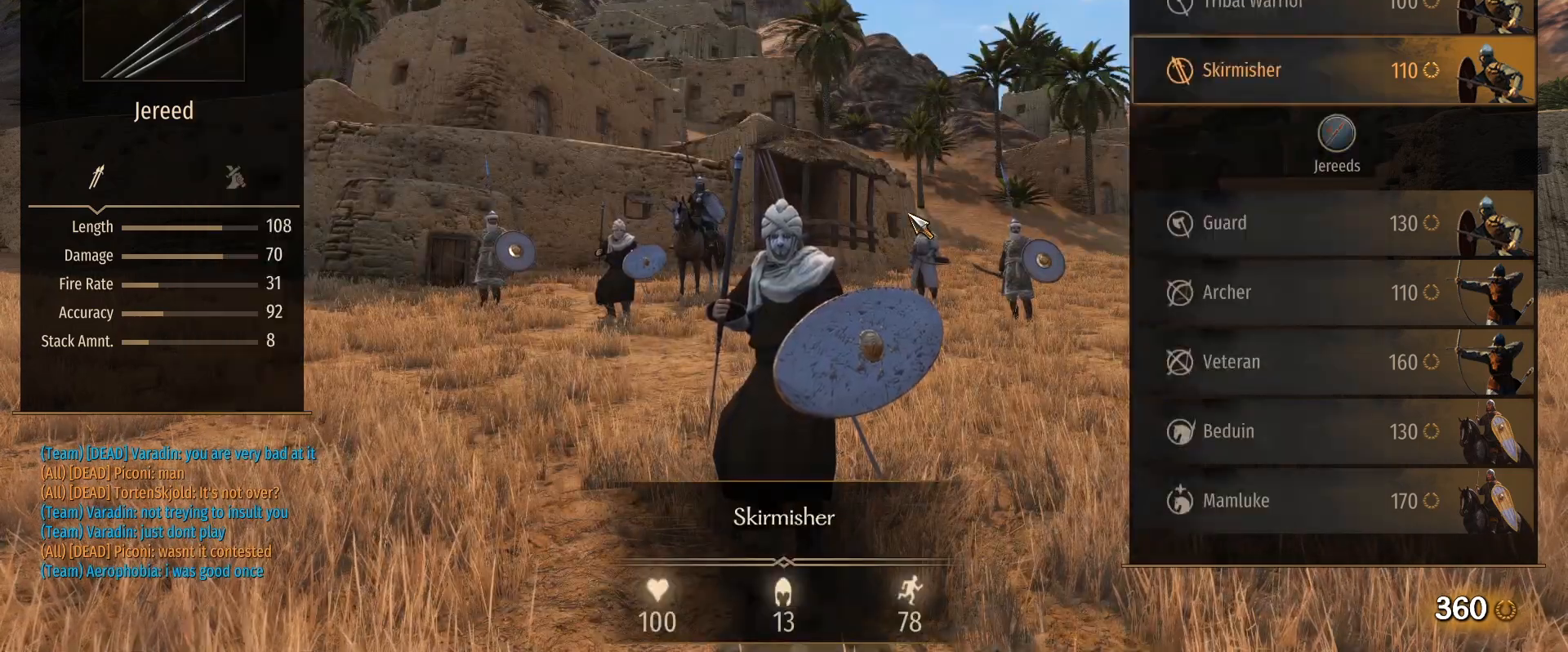
{"keys": [], "mouse": [], "events": []}
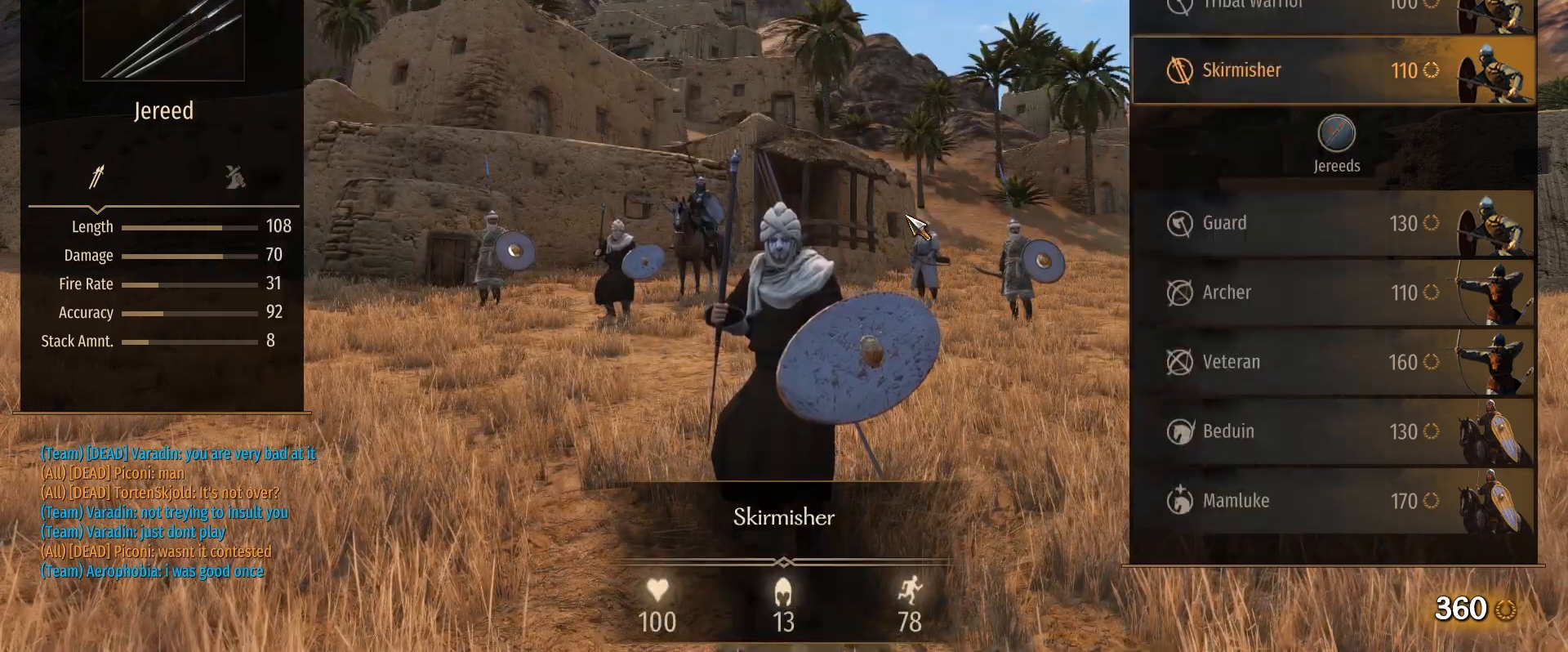
{"keys": [], "mouse": [], "events": []}
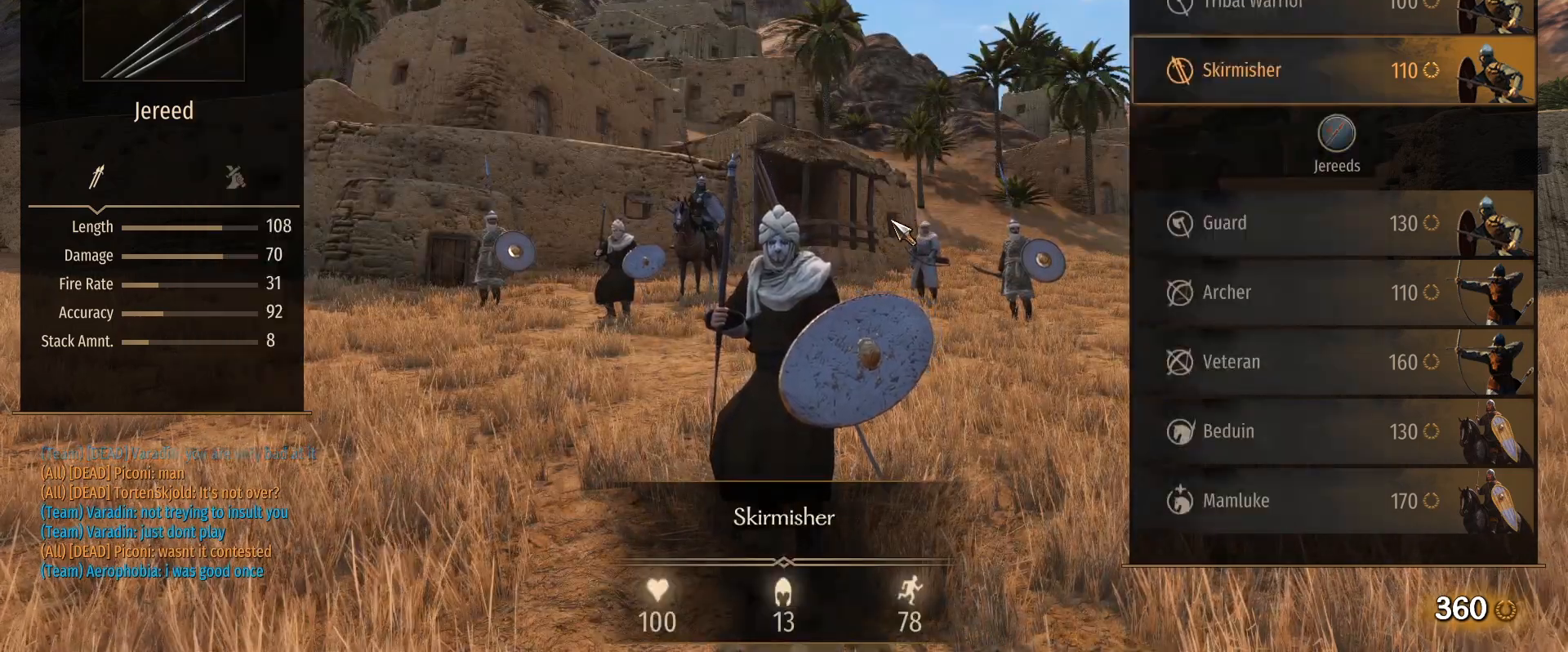
{"keys": [], "mouse": [], "events": []}
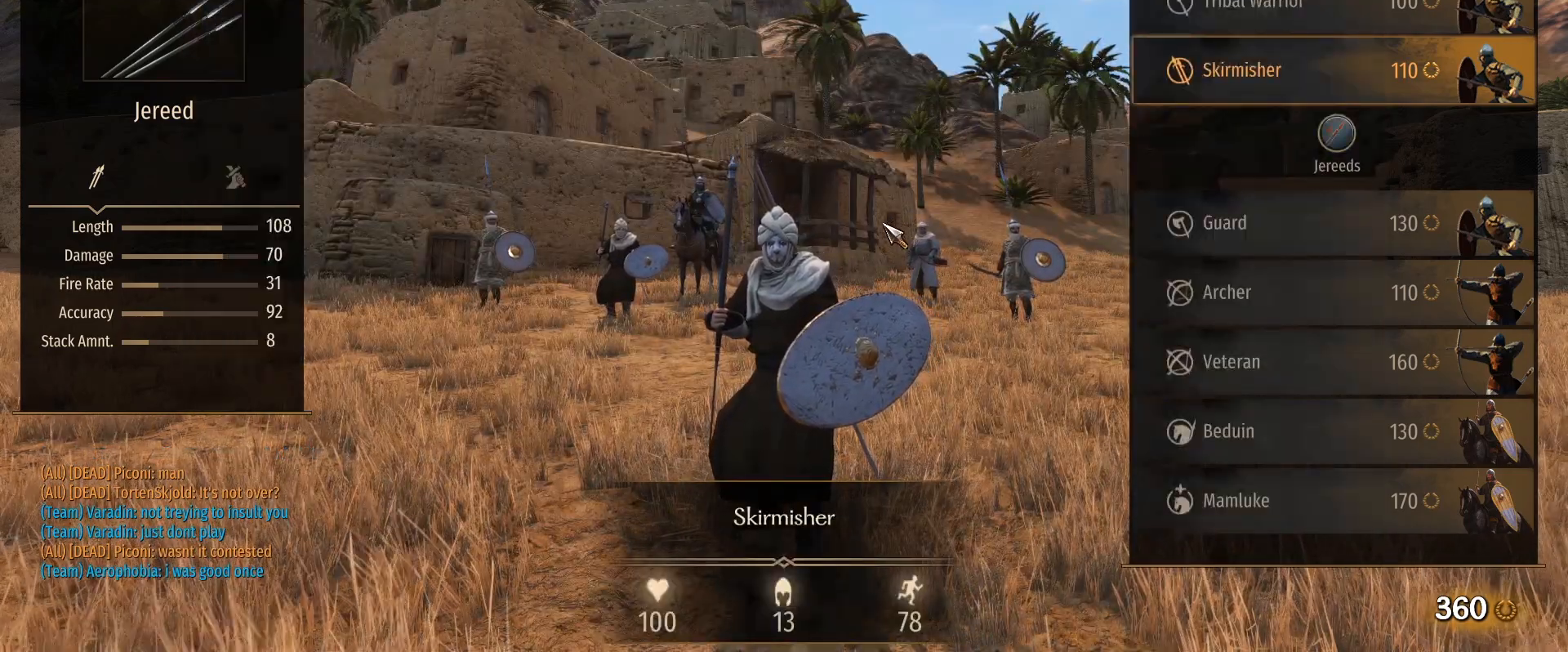
{"keys": [], "mouse": [], "events": []}
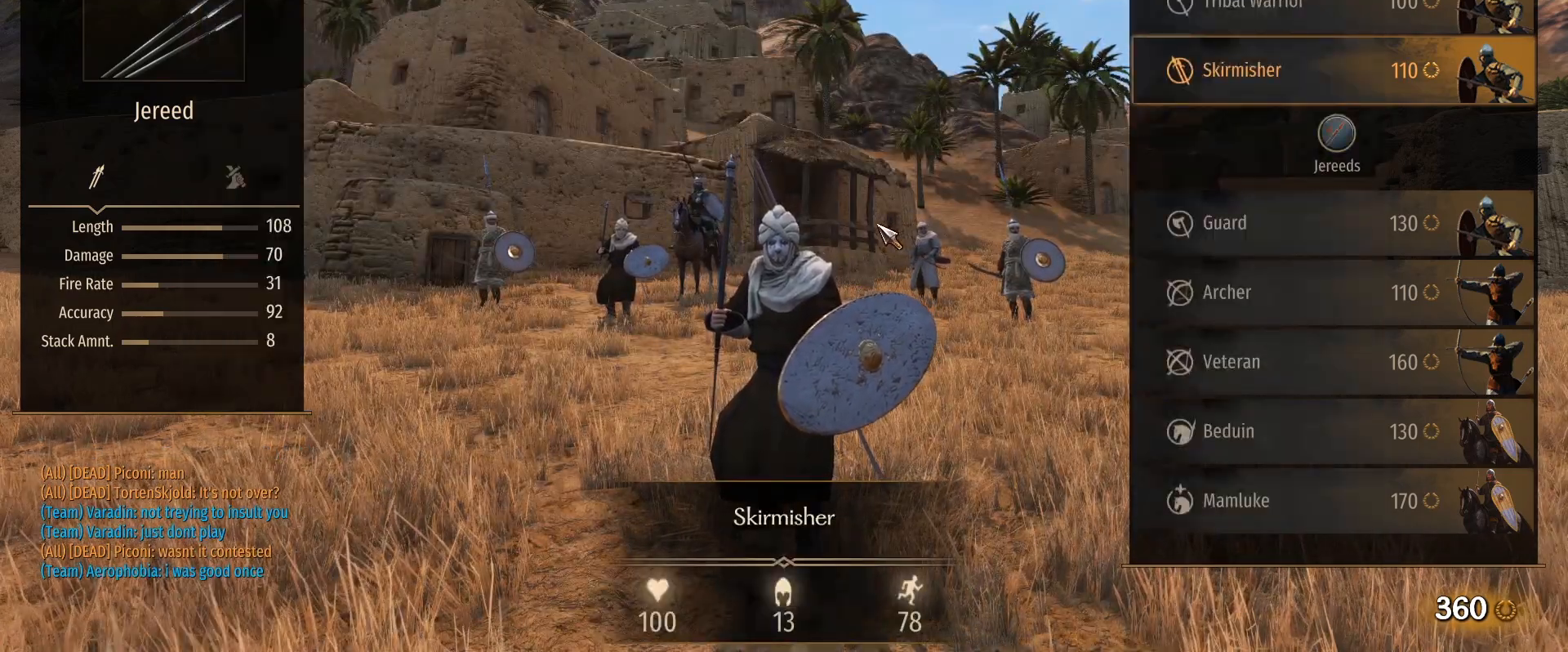
{"keys": [], "mouse": [], "events": []}
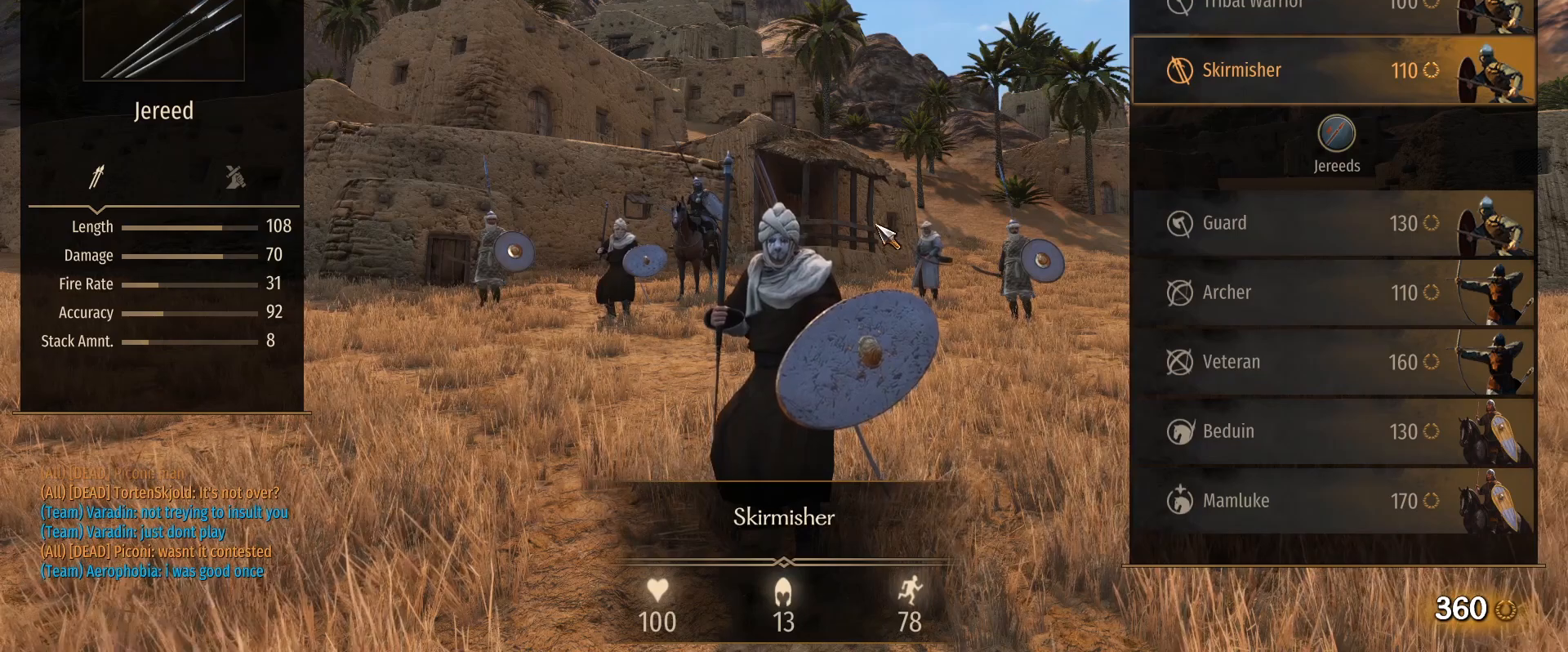
{"keys": ["caps_lock"], "mouse": [], "events": [[267, "caps_lock", "down"]]}
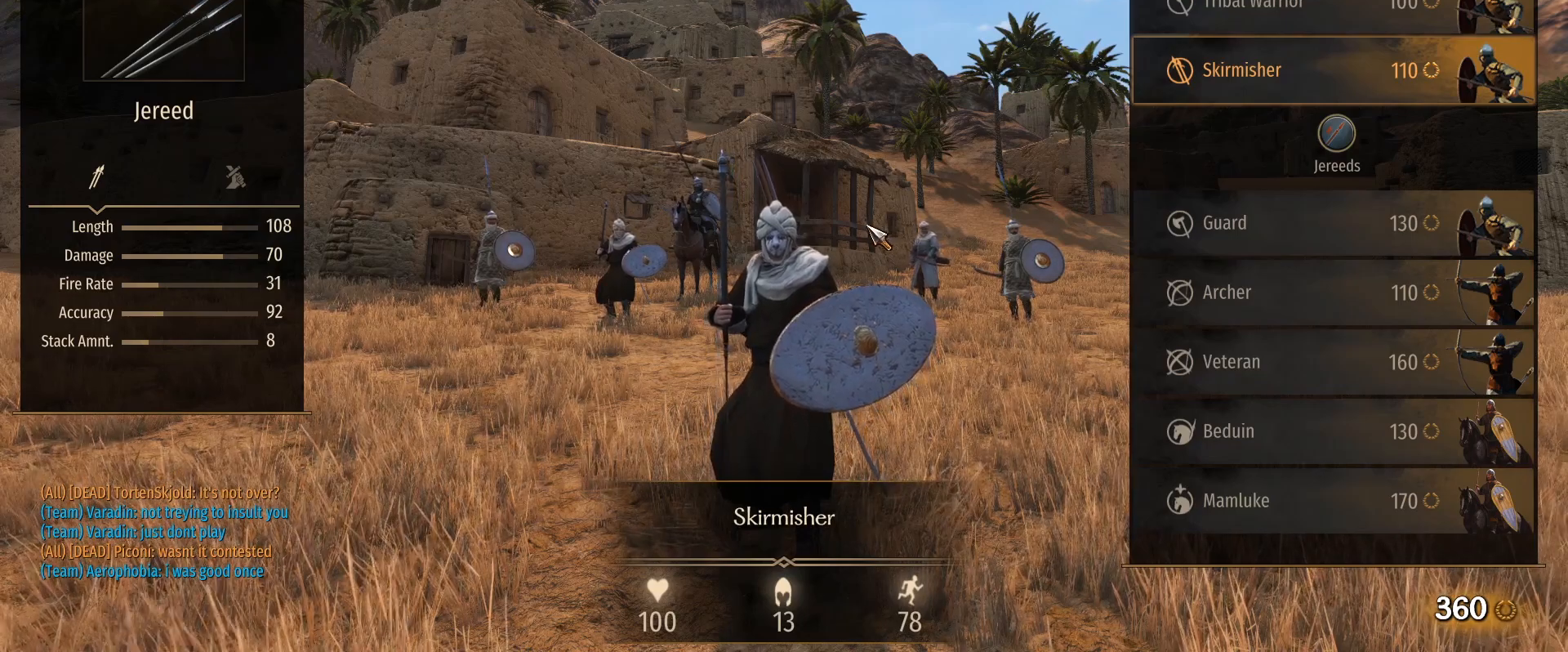
{"keys": ["caps_lock"], "mouse": [], "events": []}
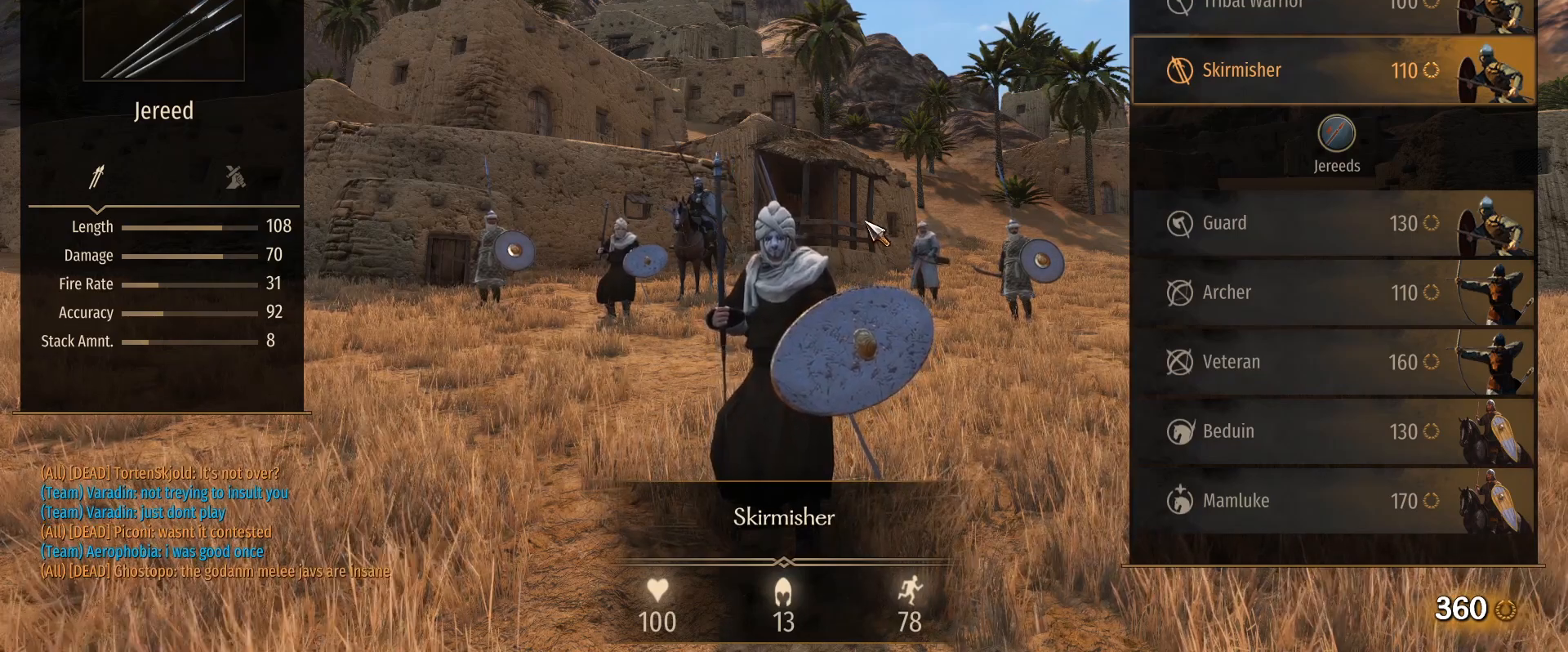
{"keys": ["caps_lock"], "mouse": [], "events": []}
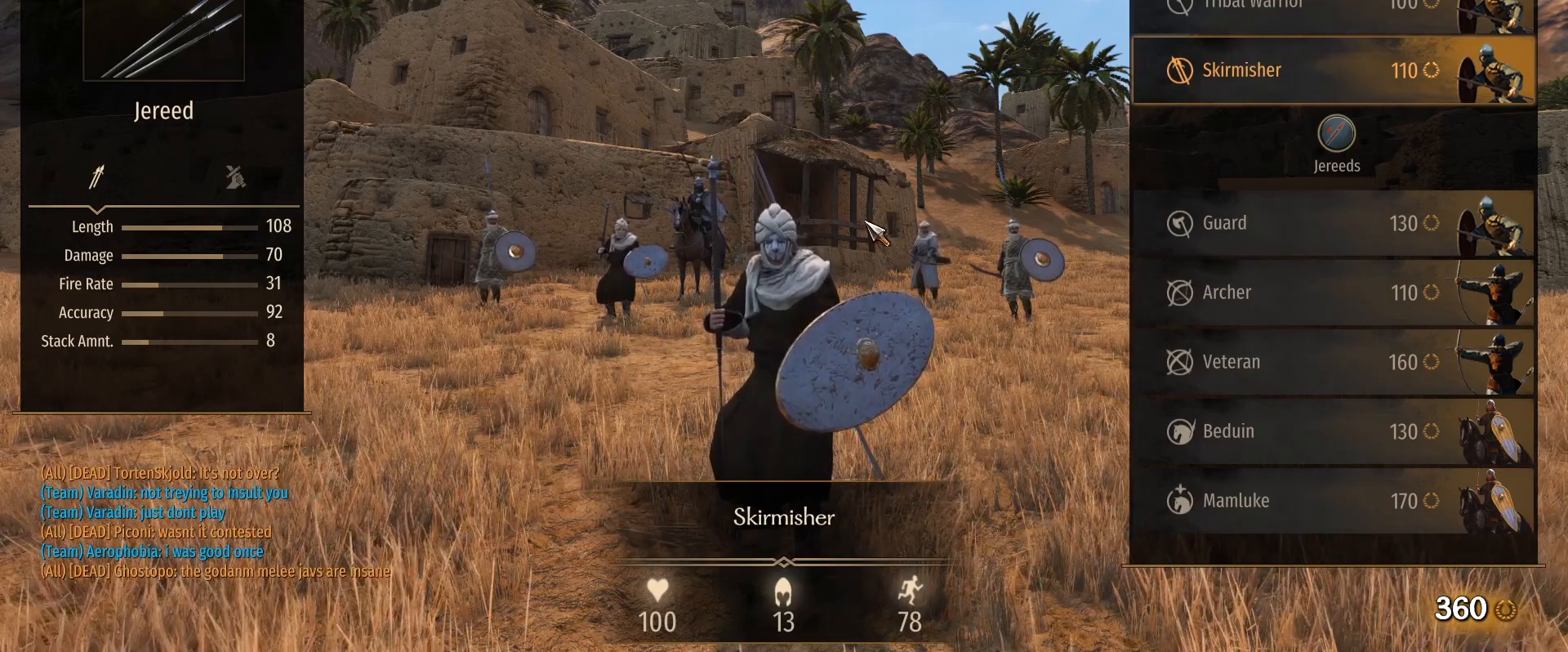
{"keys": ["caps_lock"], "mouse": [], "events": []}
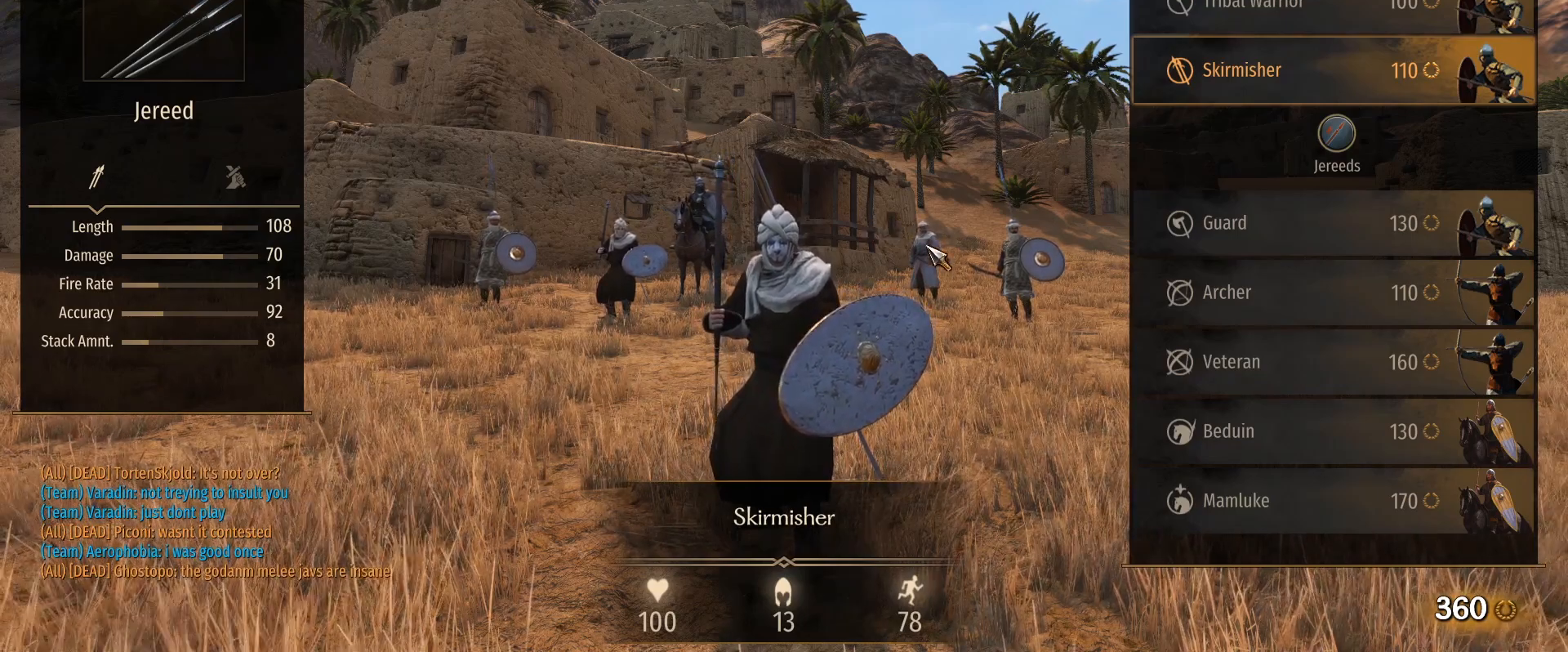
{"keys": ["caps_lock"], "mouse": [], "events": []}
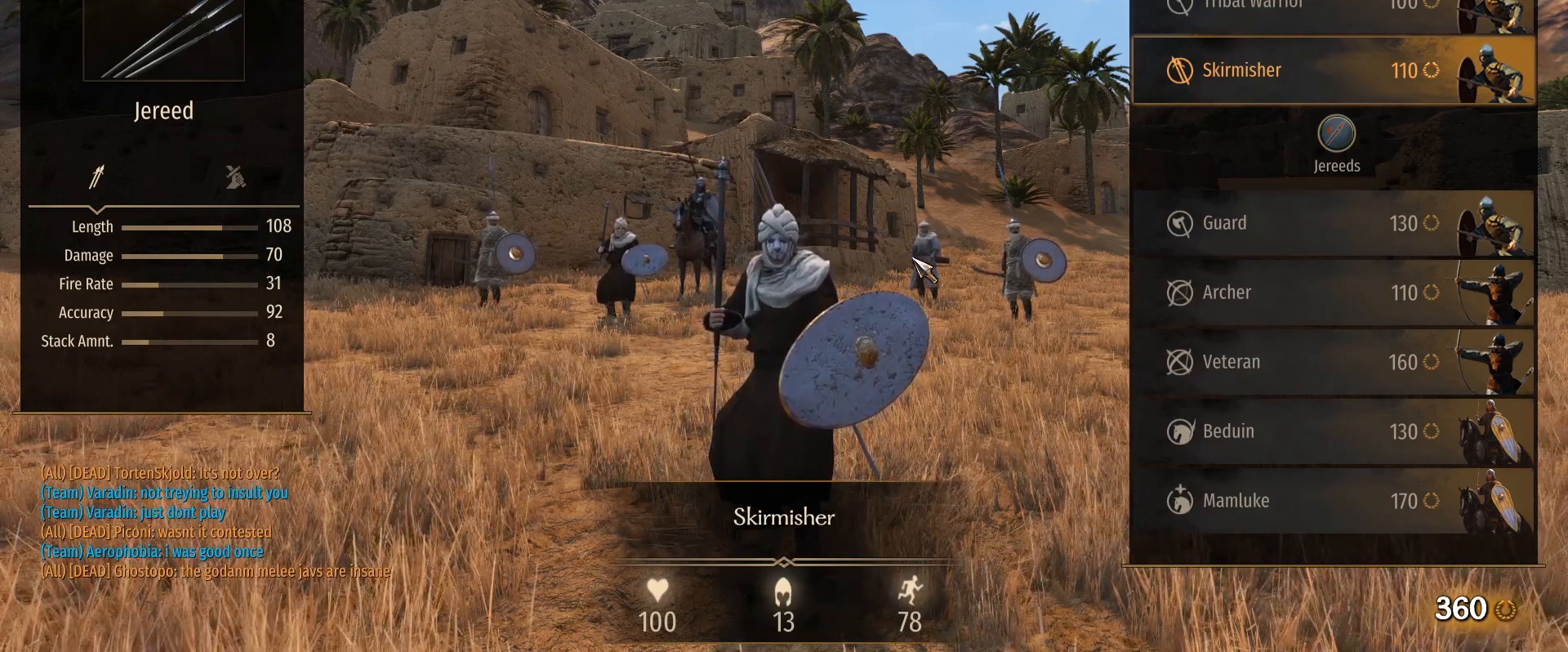
{"keys": ["caps_lock"], "mouse": [], "events": []}
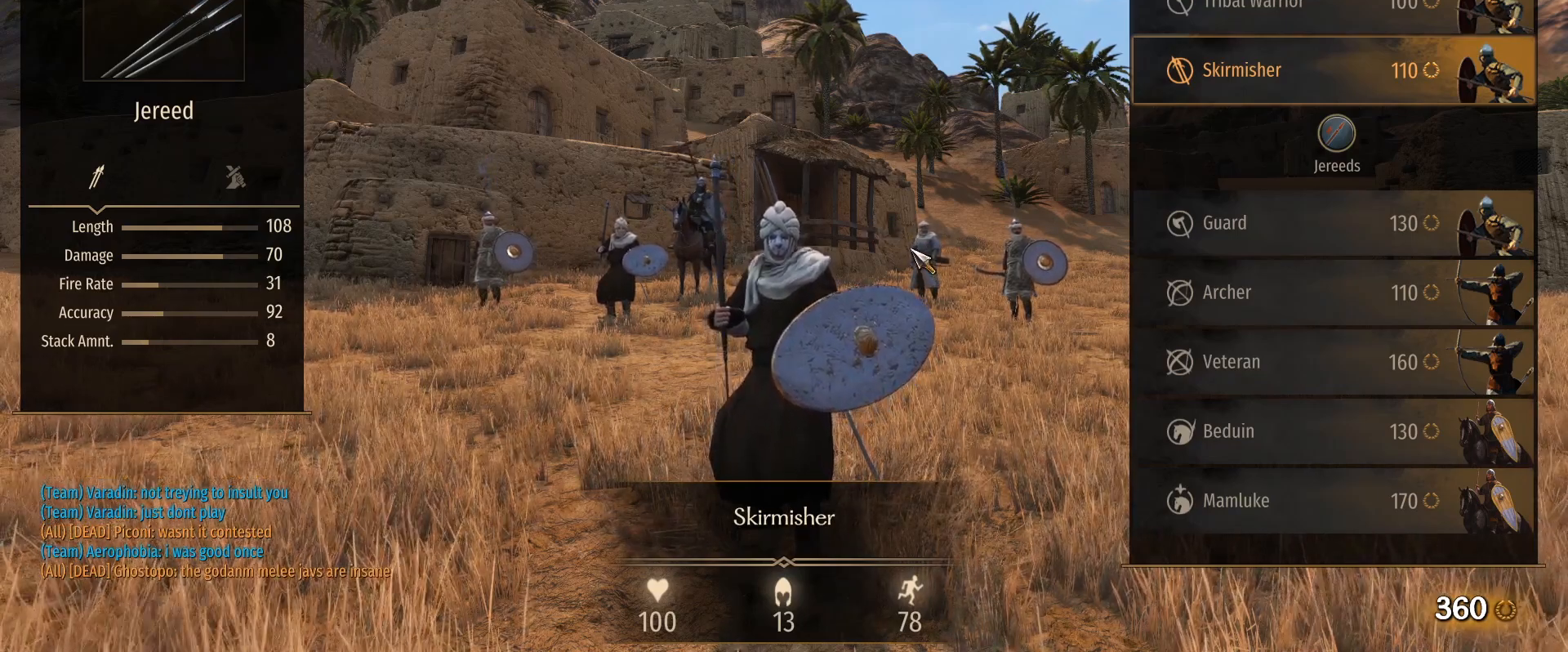
{"keys": [], "mouse": [], "events": [[267, "caps_lock", "up"]]}
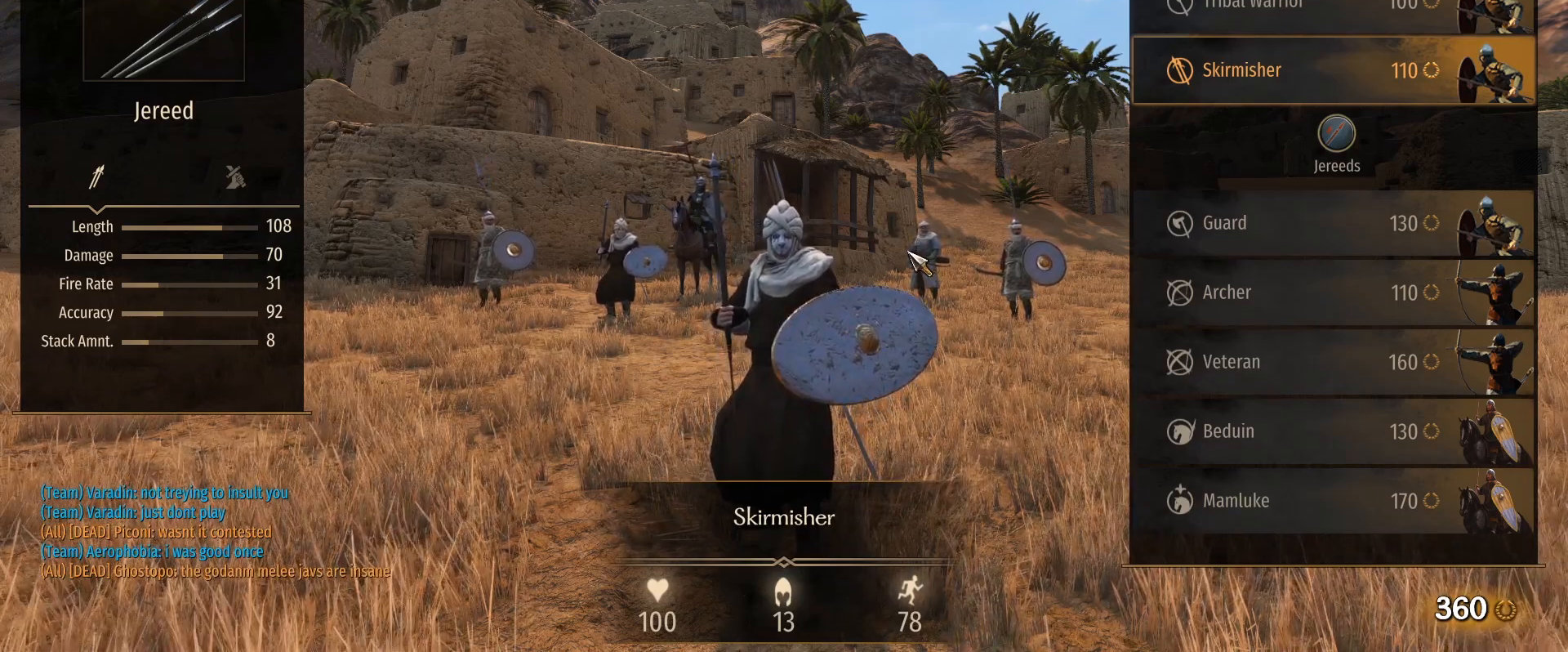
{"keys": ["alt", "tab"], "mouse": [], "events": [[417, "alt", "down"], [467, "tab", "down"]]}
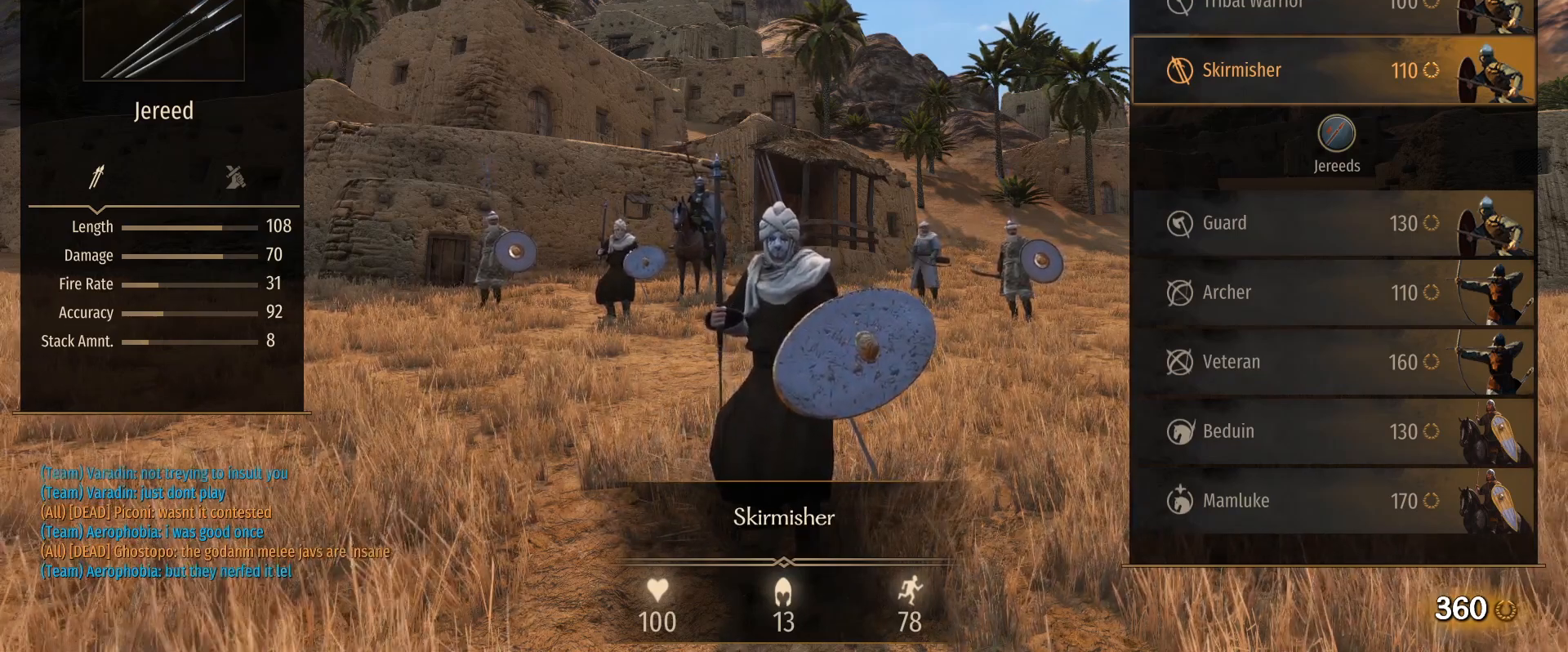
{"keys": [], "mouse": [], "events": [[117, "tab", "up"], [433, "alt", "up"]]}
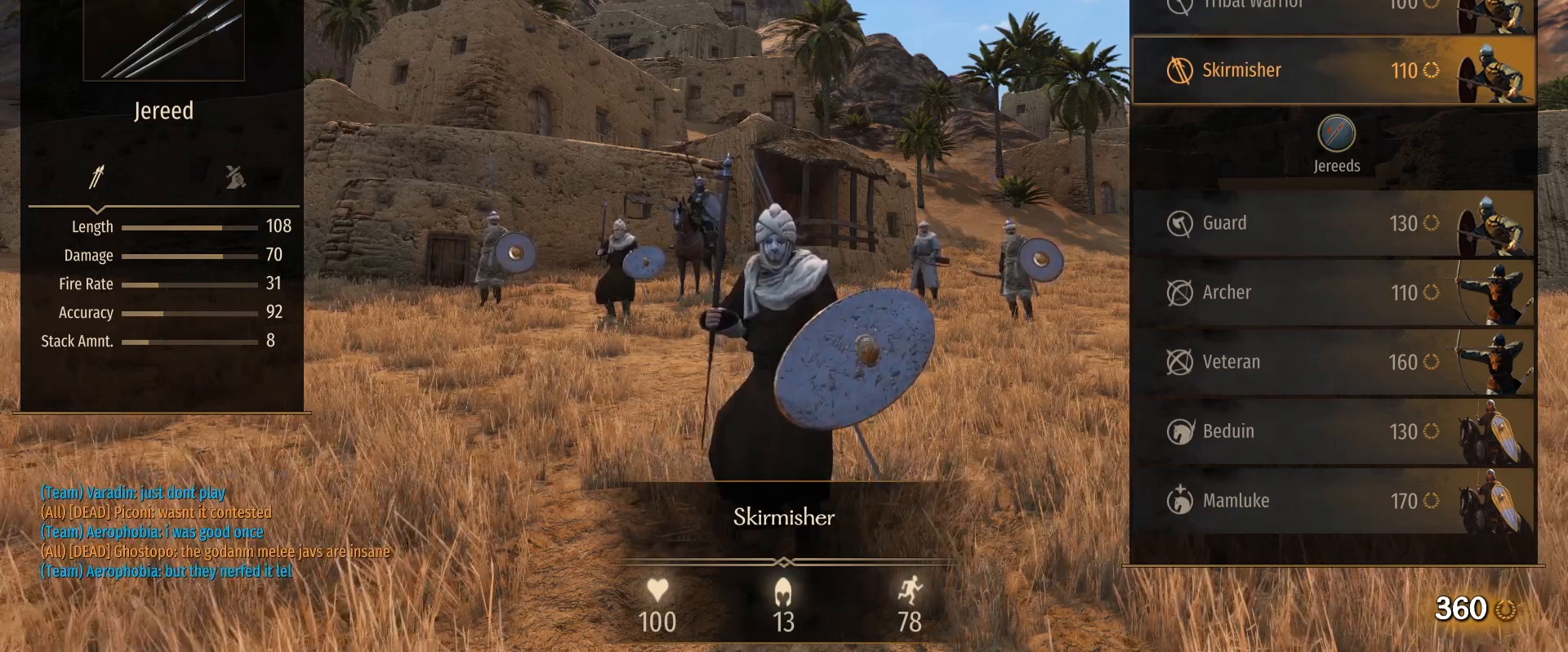
{"keys": [], "mouse": [], "events": [[417, "mouse_left", "down"], [500, "mouse_left", "up"]]}
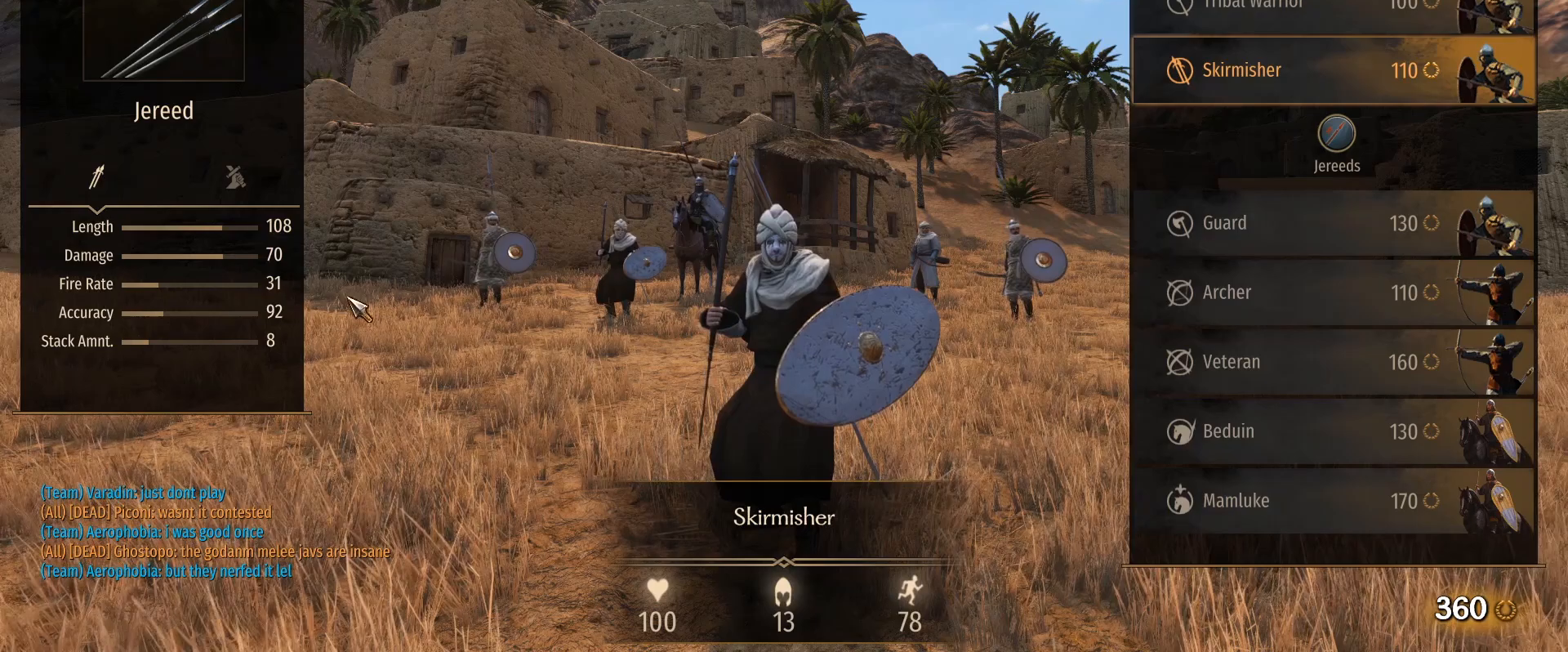
{"keys": [], "mouse": [], "events": []}
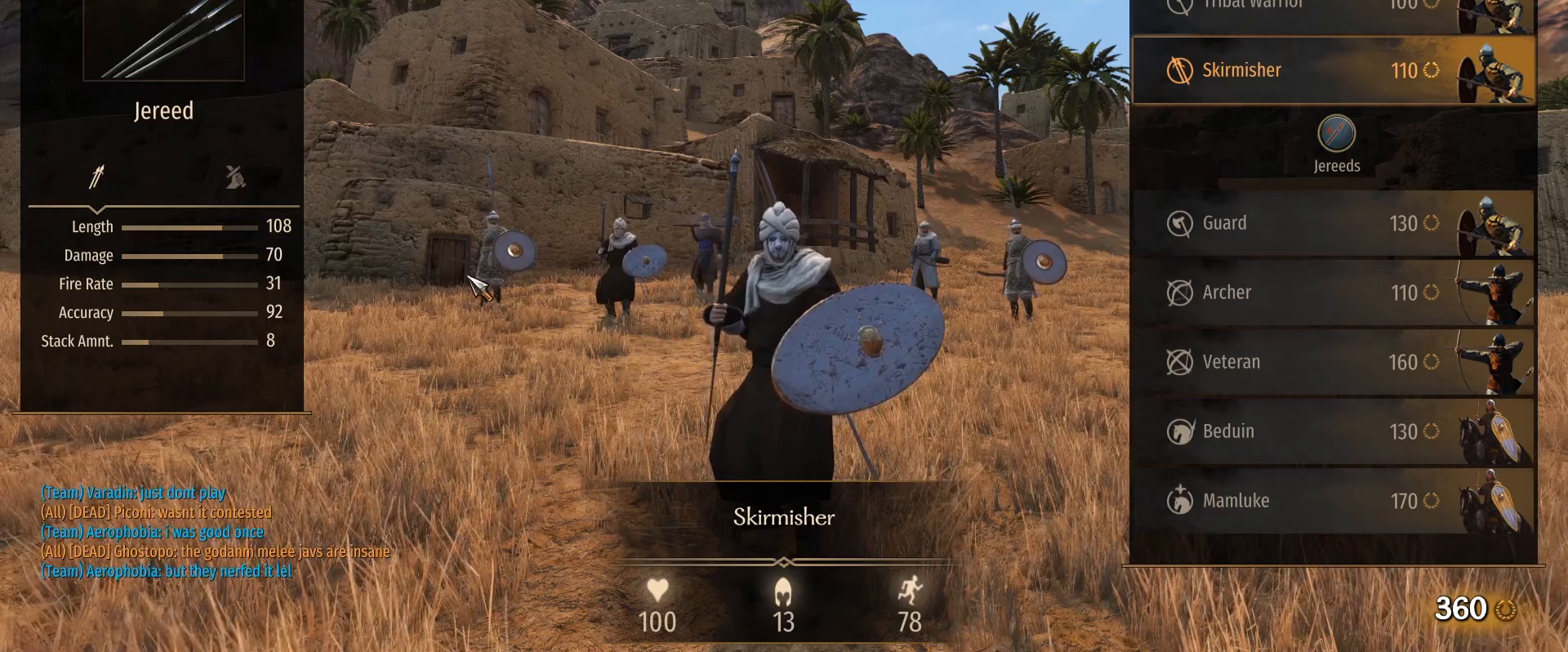
{"keys": [], "mouse": [], "events": []}
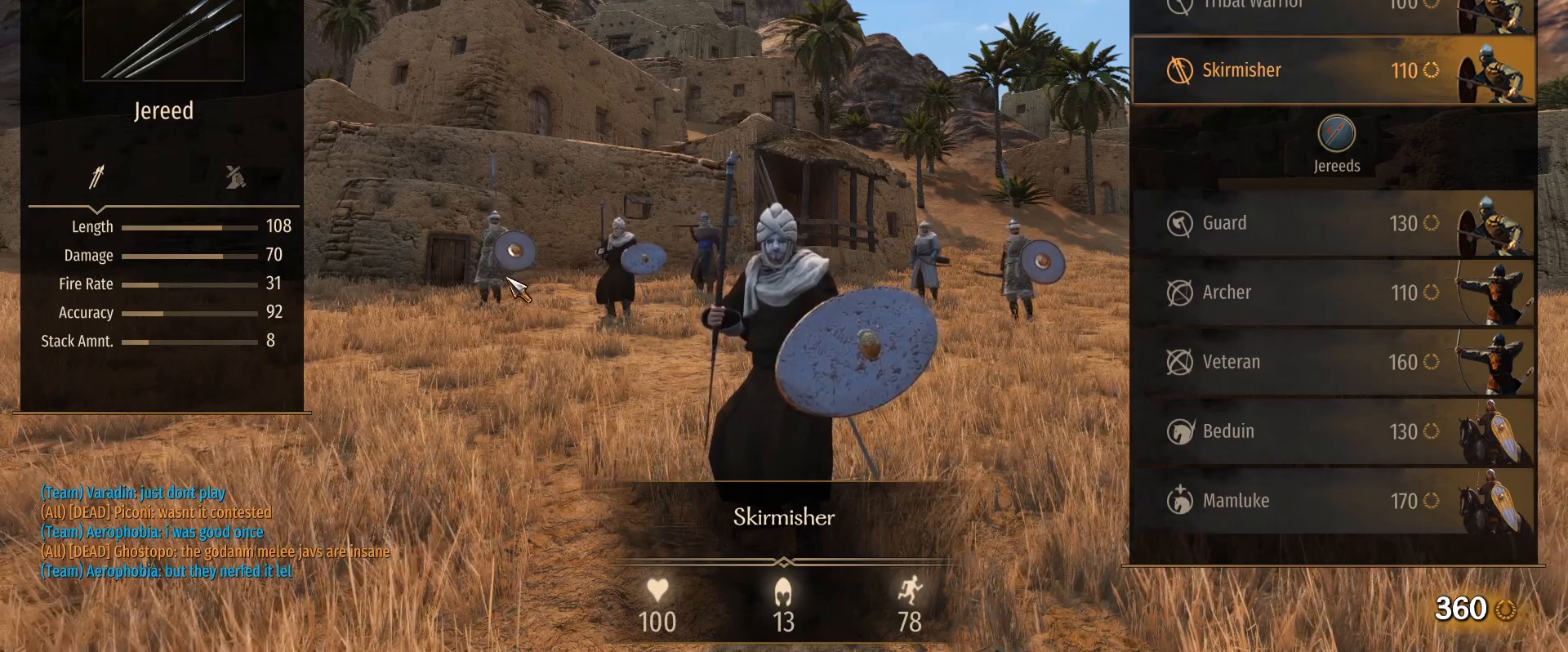
{"keys": [], "mouse": [], "events": []}
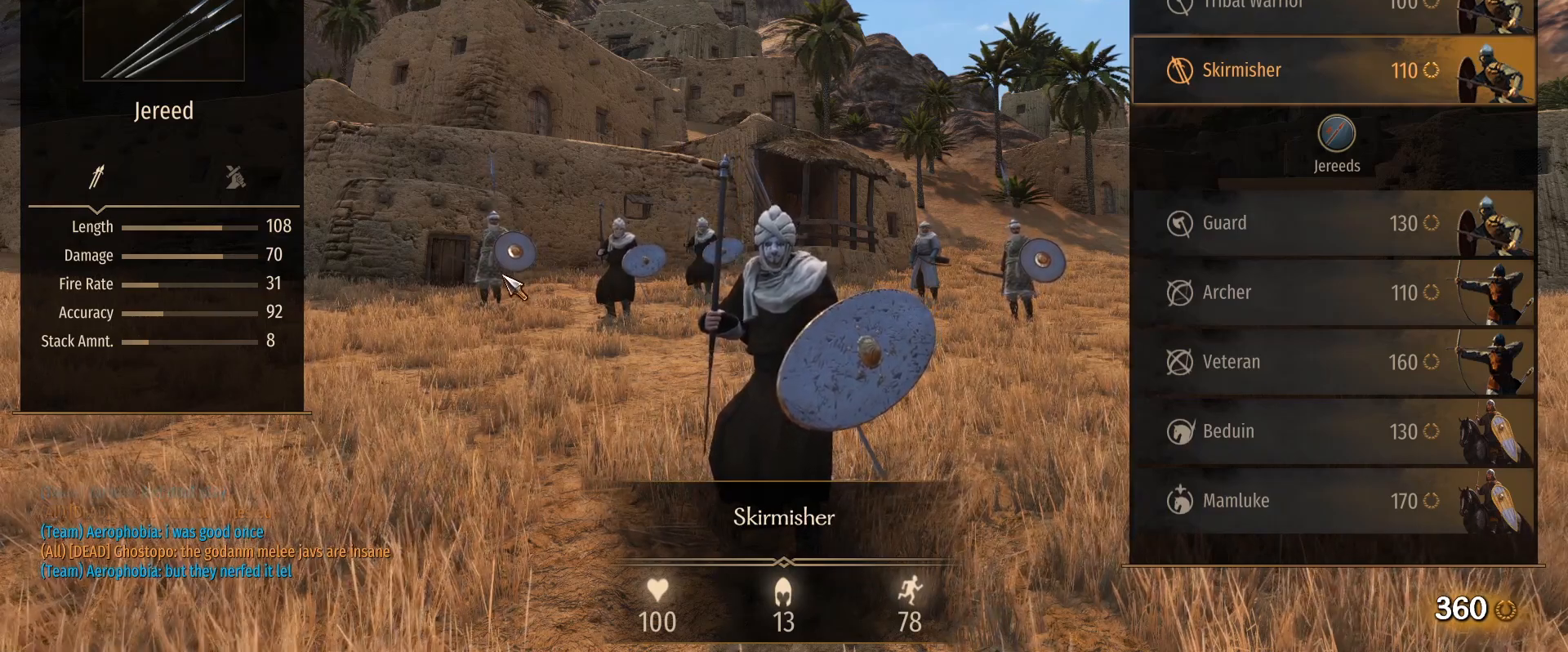
{"keys": [], "mouse": [], "events": []}
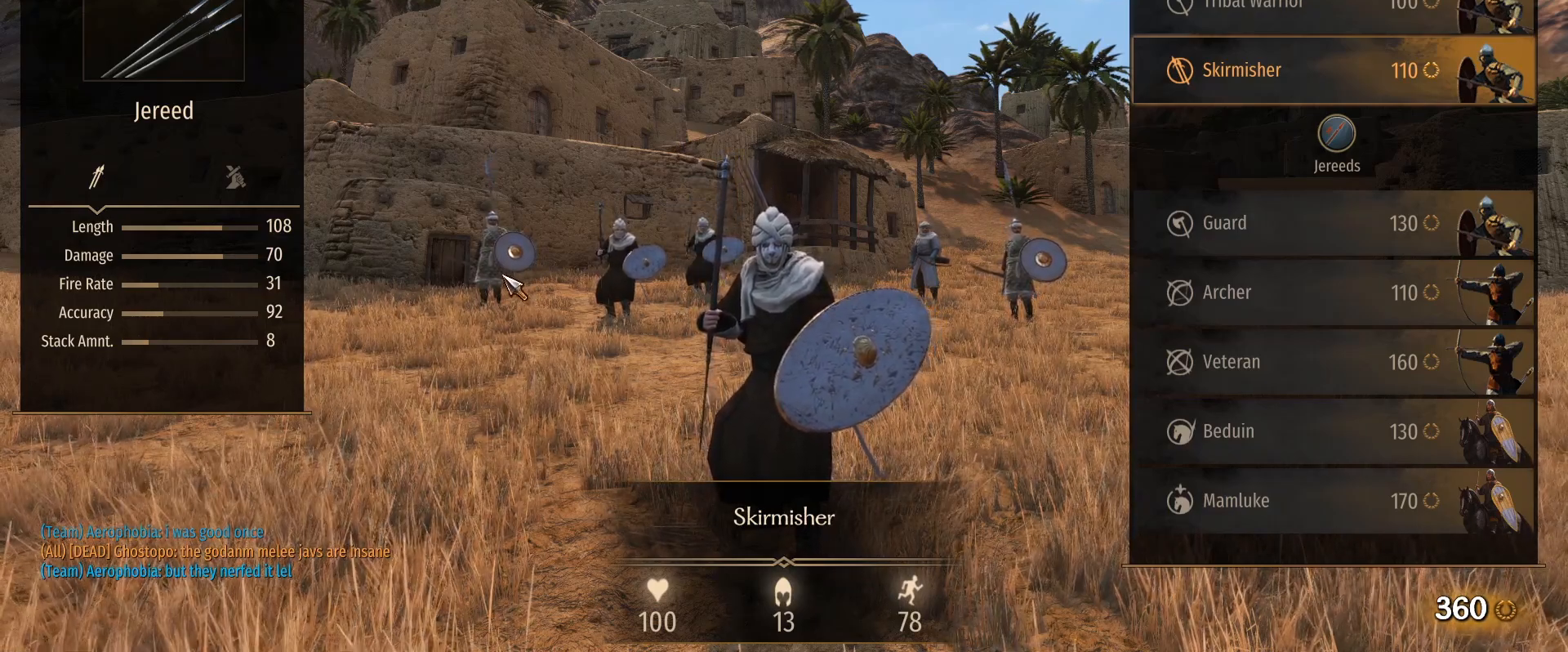
{"keys": [], "mouse": [], "events": []}
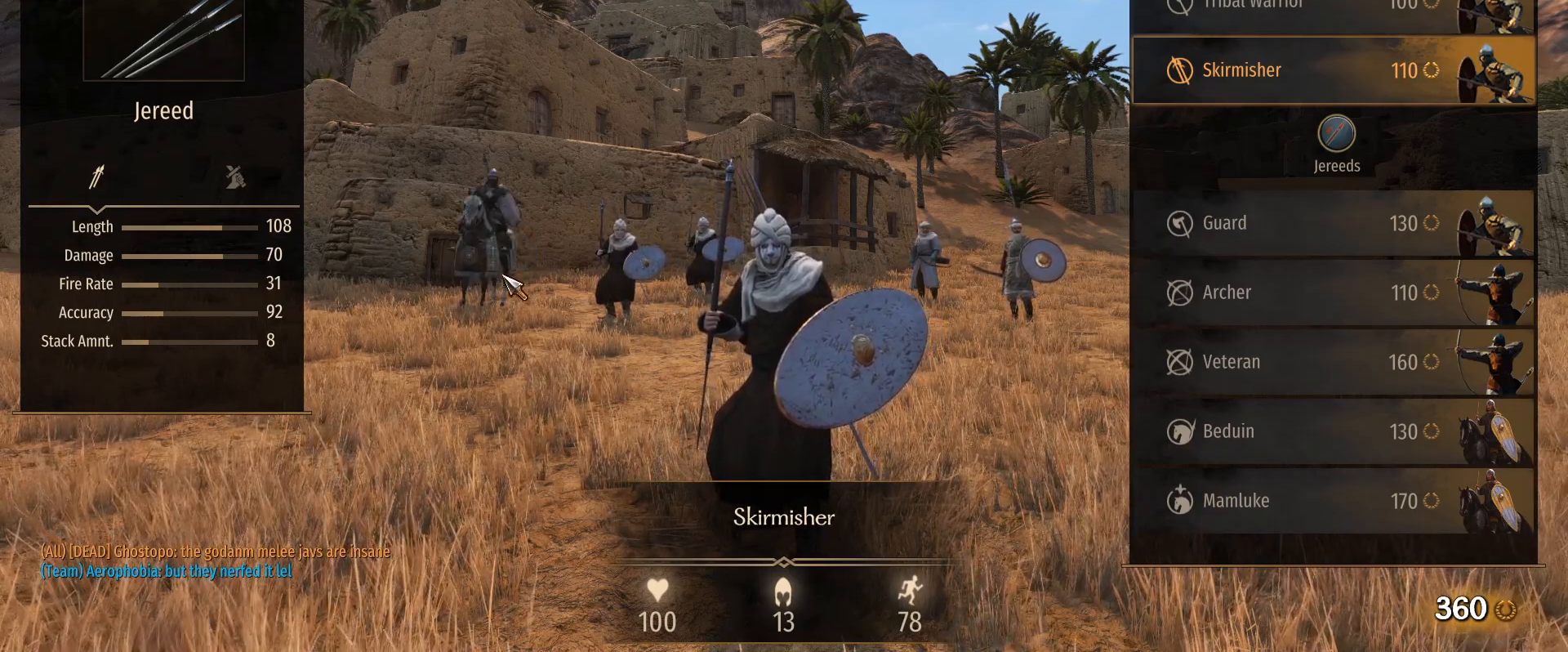
{"keys": [], "mouse": [], "events": []}
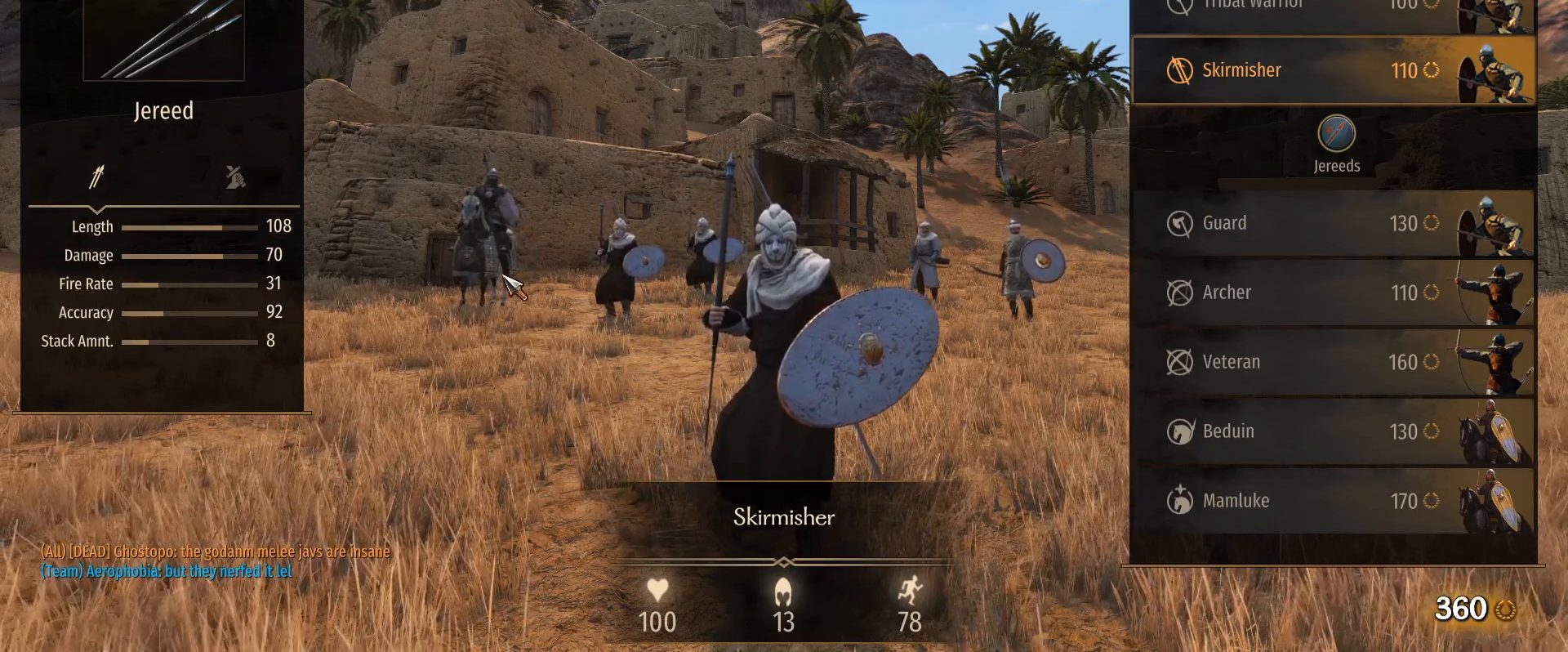
{"keys": [], "mouse": [], "events": []}
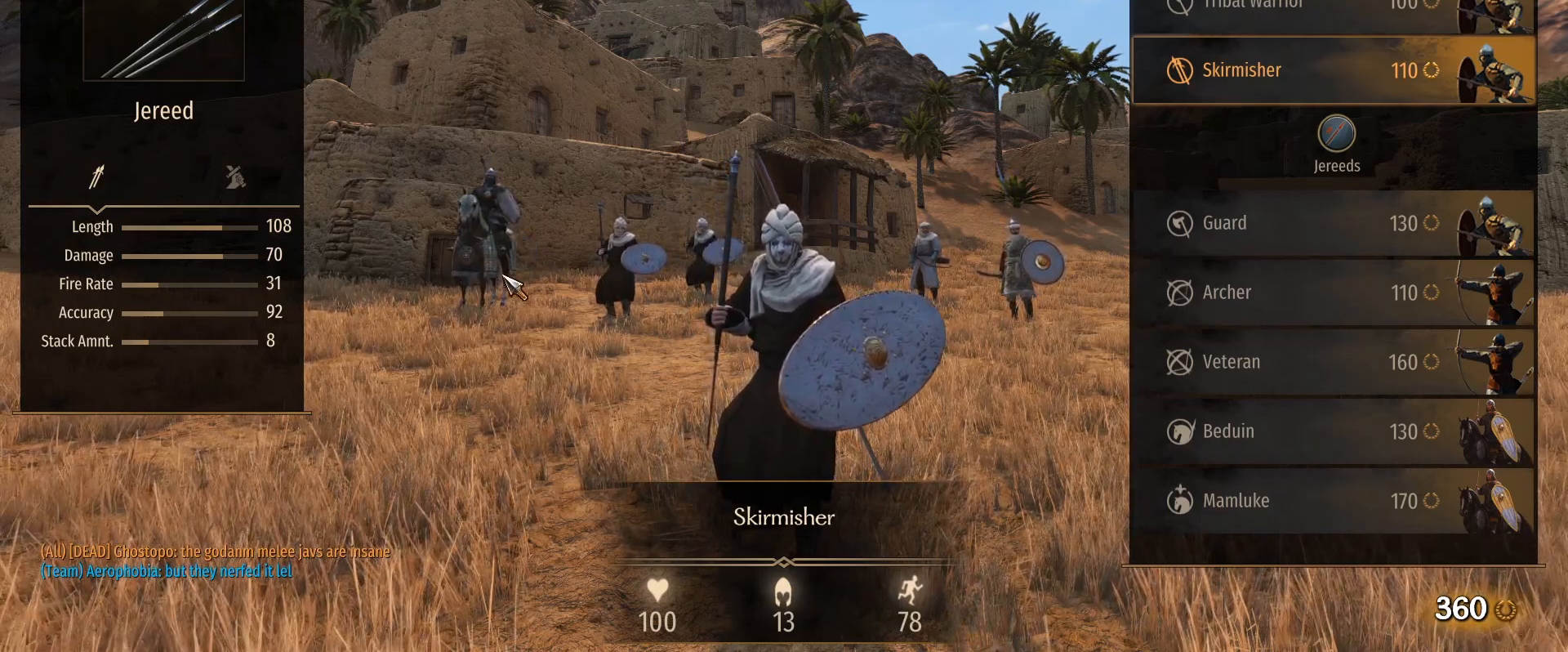
{"keys": [], "mouse": [], "events": []}
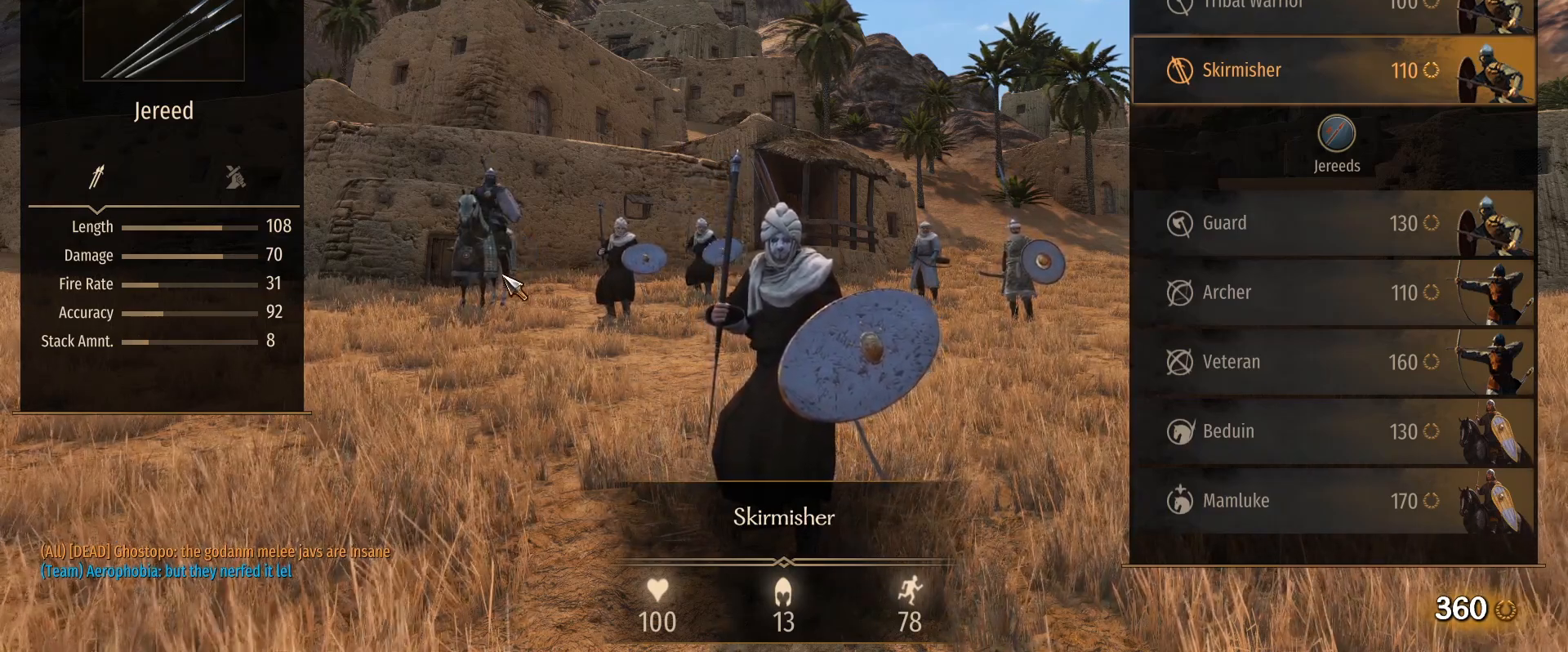
{"keys": [], "mouse": [], "events": []}